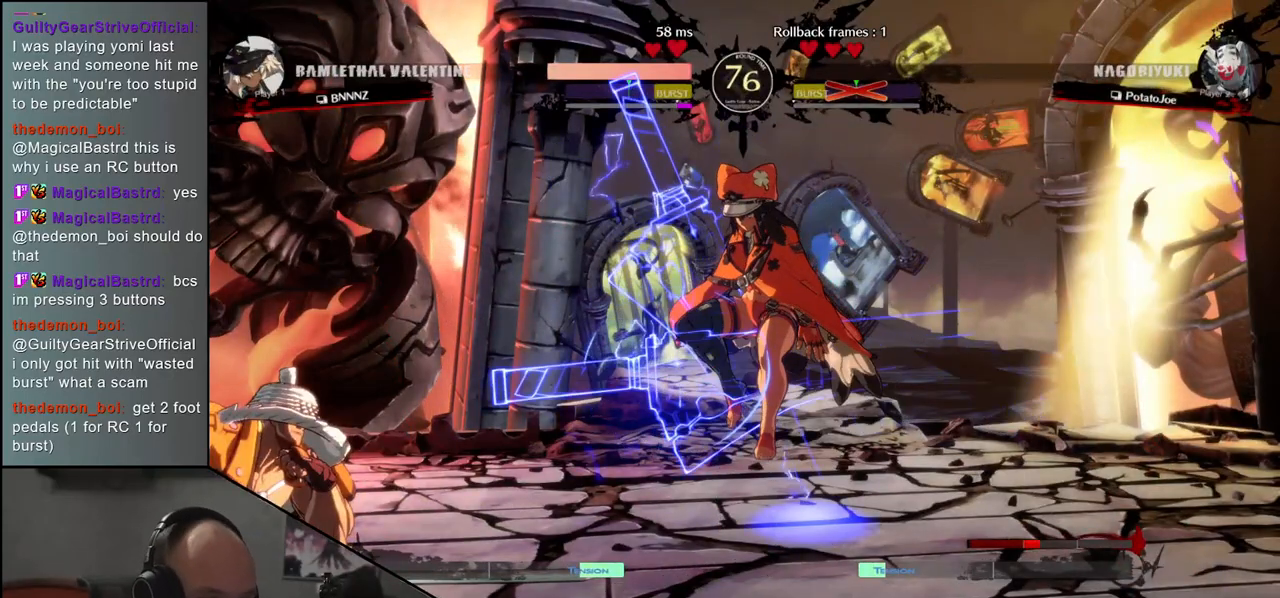
Gameplay with a controller (arcade stick); each line is a JSON object with the inputs held at the frame after it. "events" lists button and stick changes between this image and that frame as [ms after this image, input, new state], when the widget could be followed in between. Not read: L3 R3 other_buttons.
{"buttons": [], "left_stick": "left", "events": []}
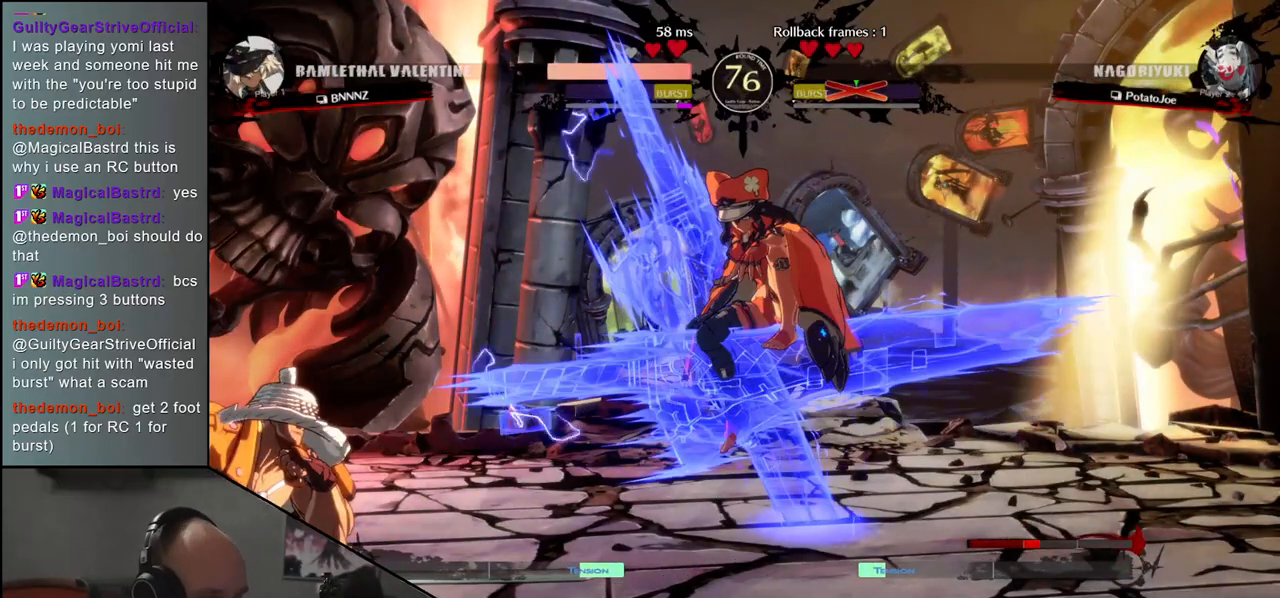
{"buttons": [], "left_stick": "left", "events": []}
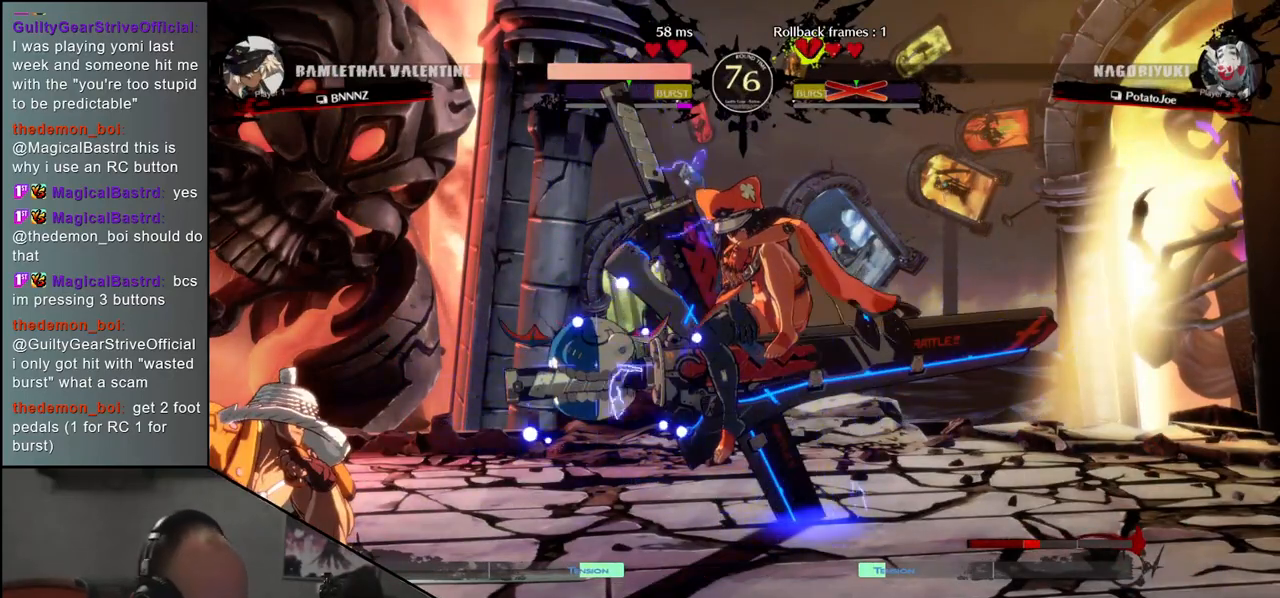
{"buttons": [], "left_stick": "left", "events": []}
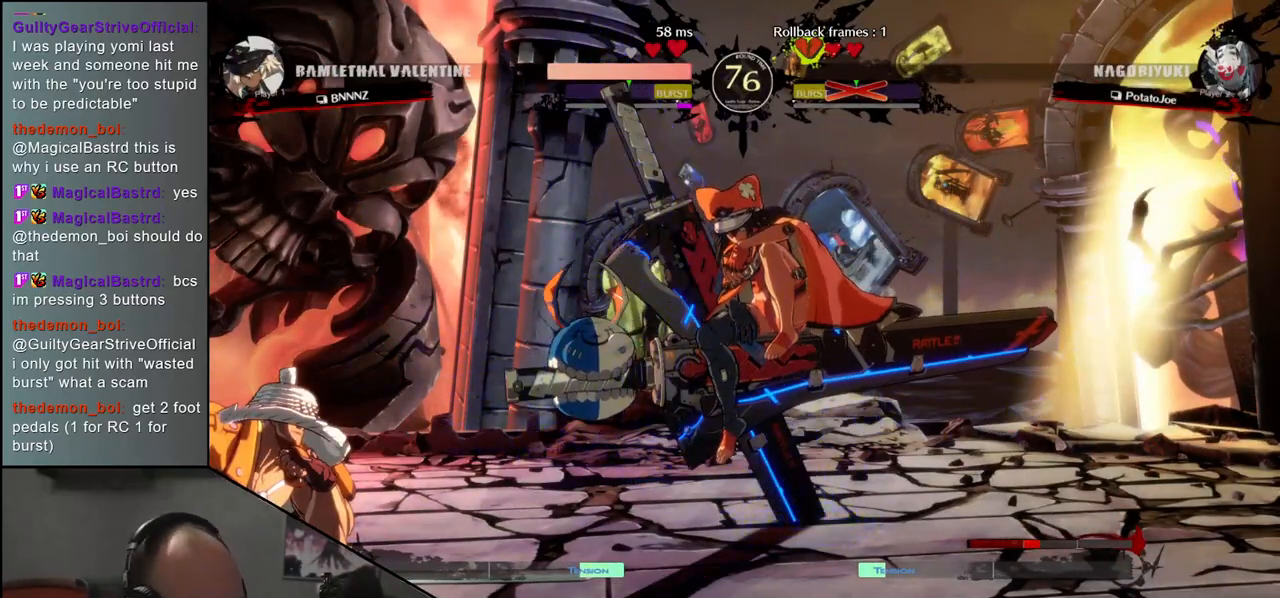
{"buttons": [], "left_stick": "left", "events": [[200, "left_stick", "down-left"], [350, "left_stick", "left"]]}
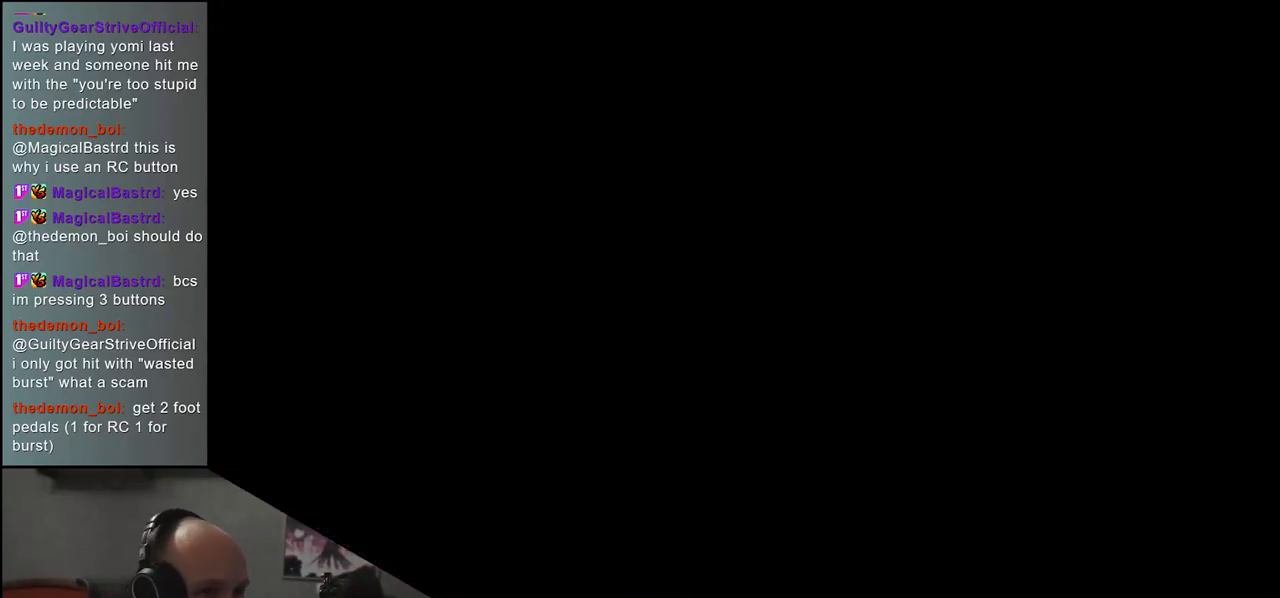
{"buttons": [], "left_stick": "left", "events": []}
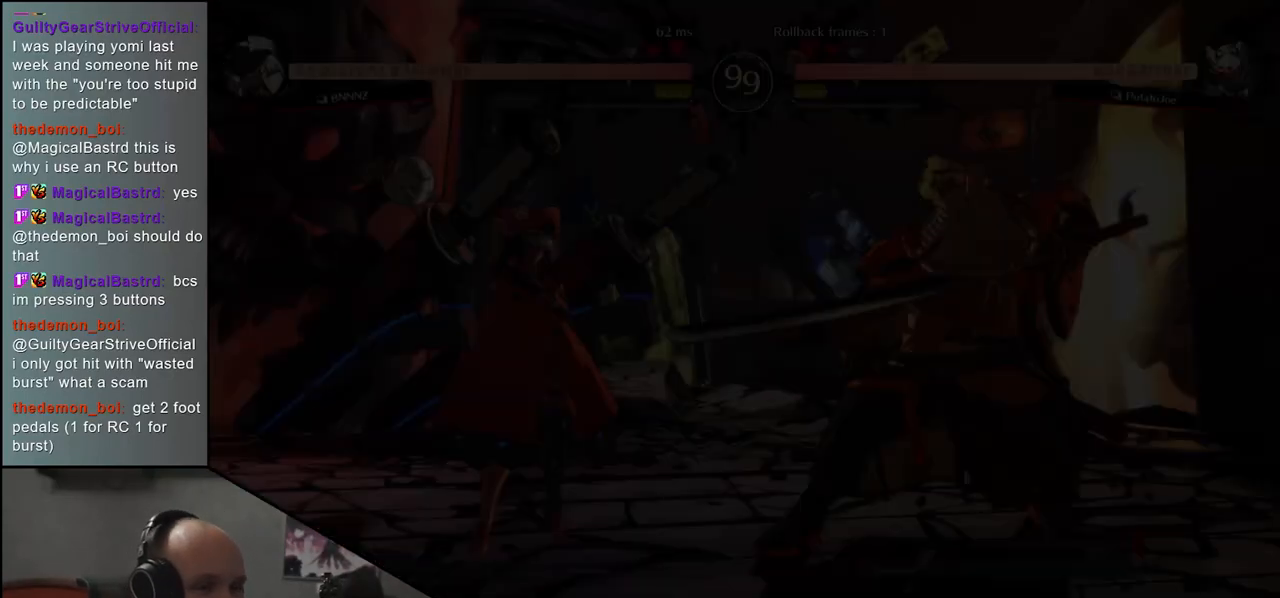
{"buttons": [], "left_stick": "left", "events": []}
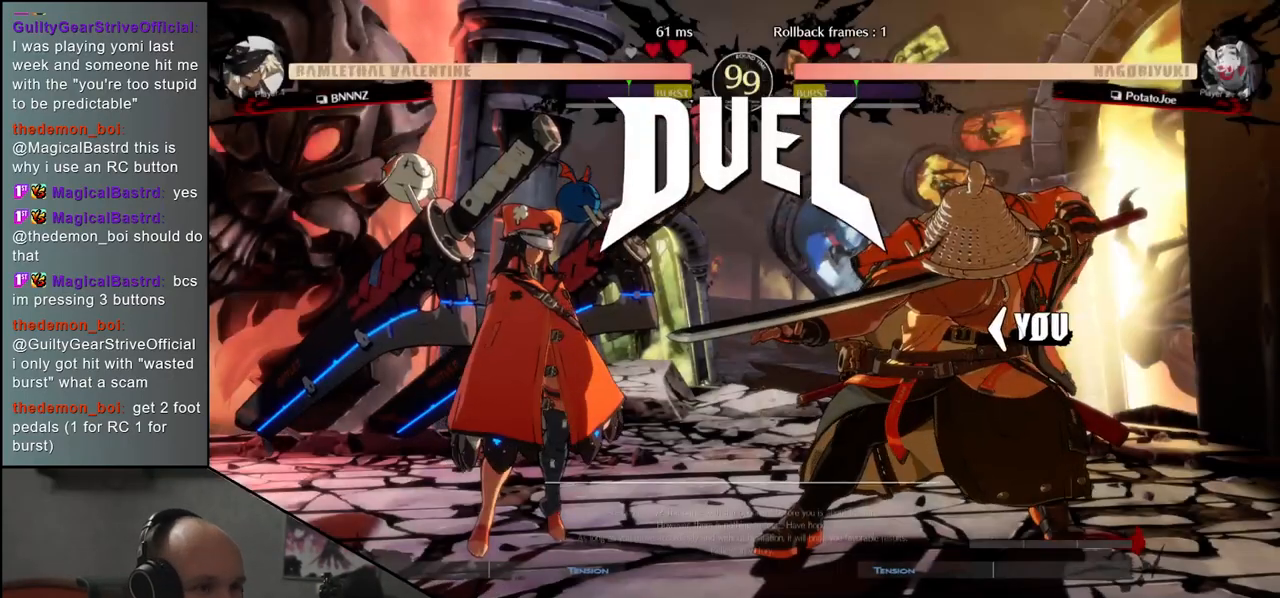
{"buttons": [], "left_stick": "left", "events": []}
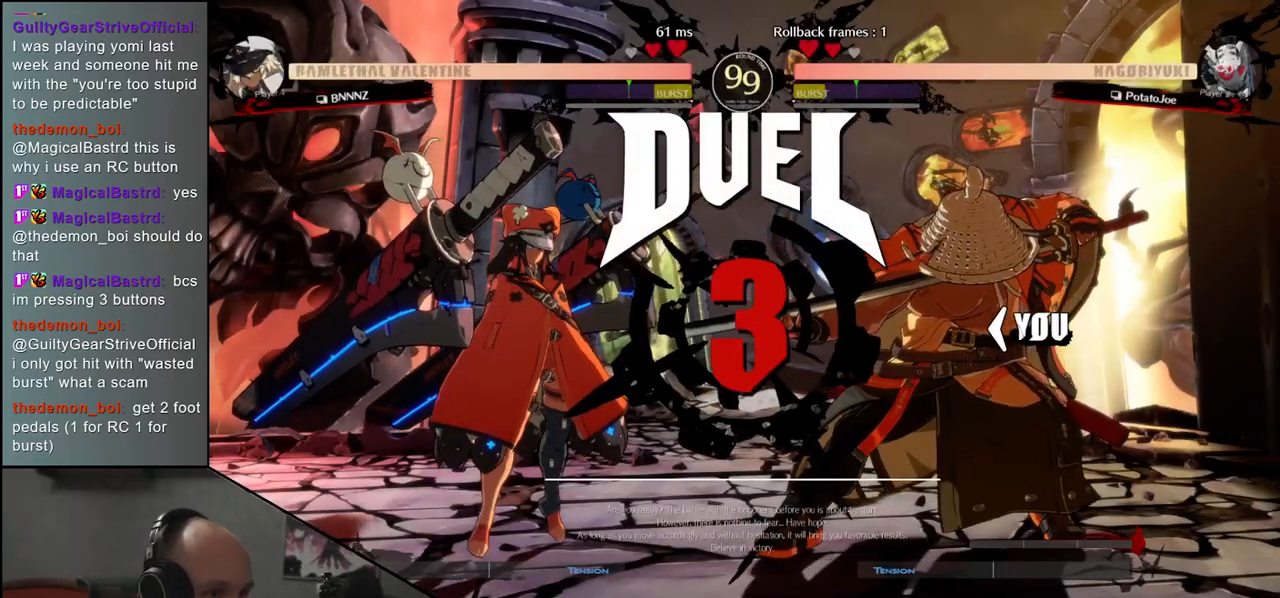
{"buttons": [], "left_stick": "left", "events": []}
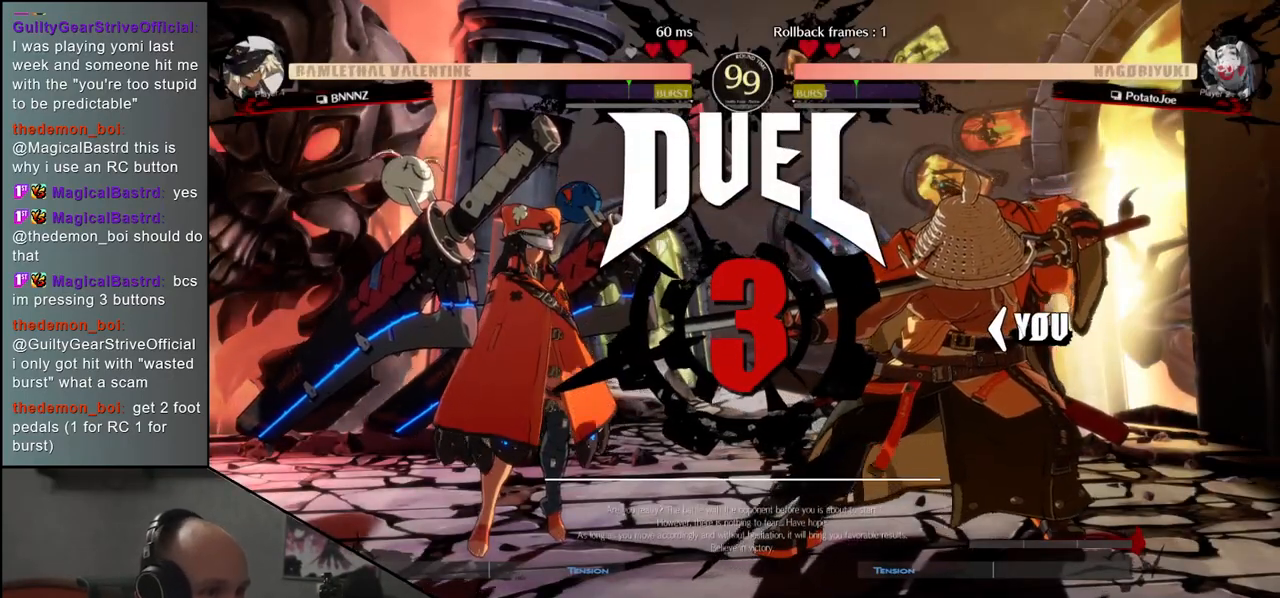
{"buttons": [], "left_stick": "left", "events": []}
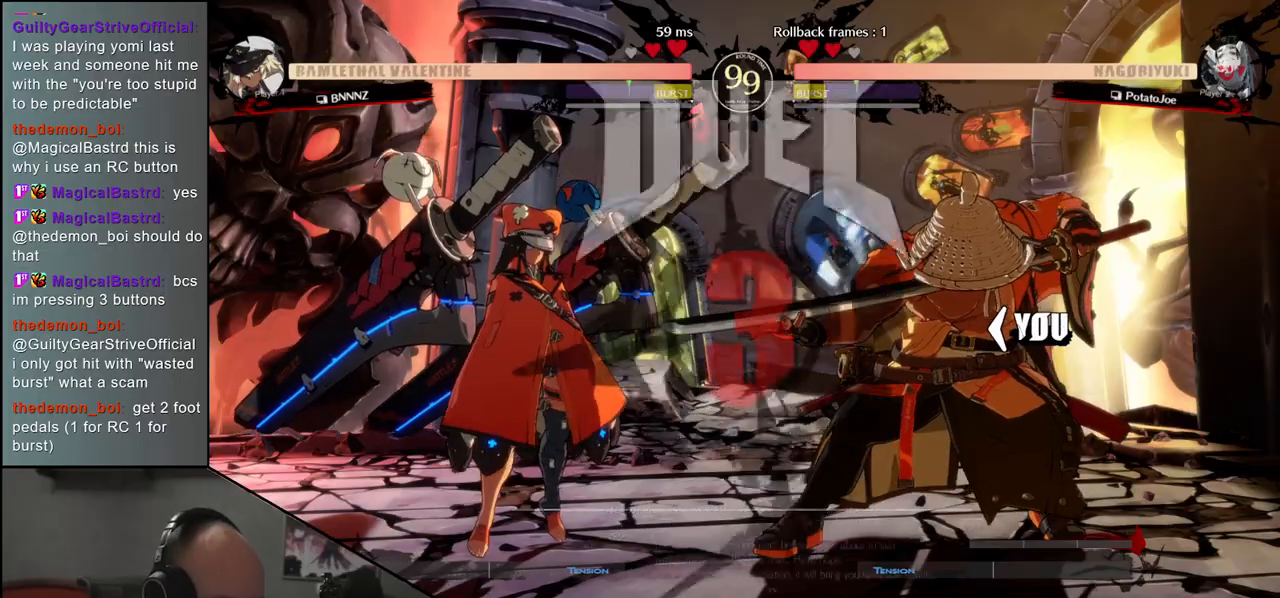
{"buttons": [], "left_stick": "right", "events": [[350, "left_stick", "right"]]}
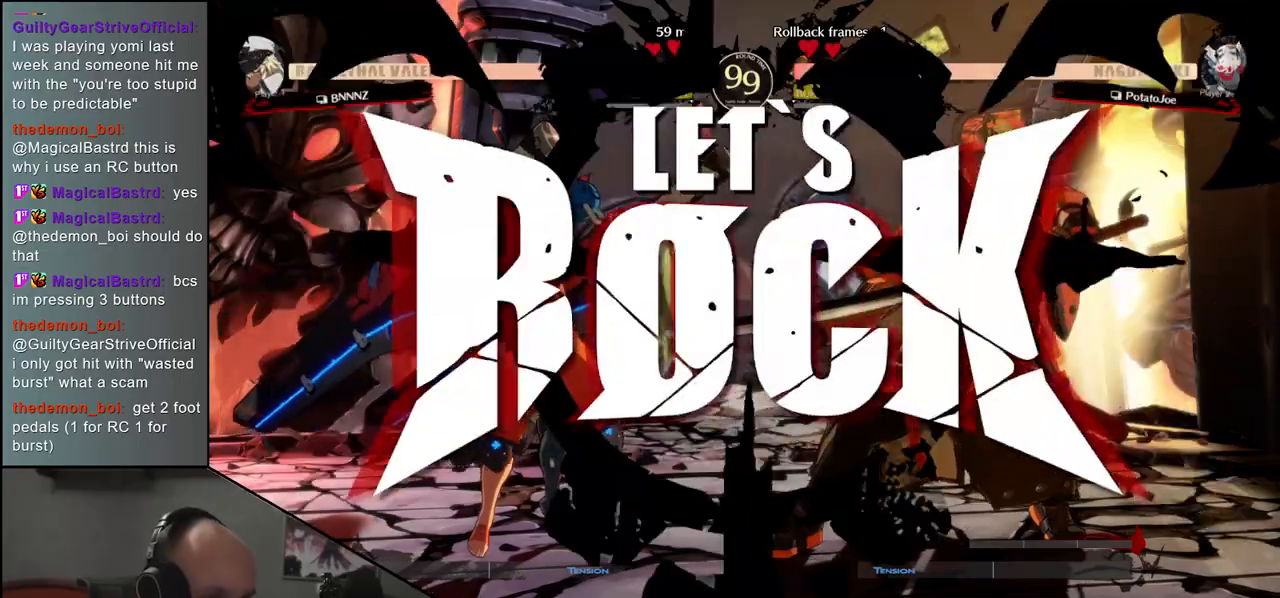
{"buttons": [], "left_stick": "right", "events": [[300, "R2", "down"], [400, "R2", "up"]]}
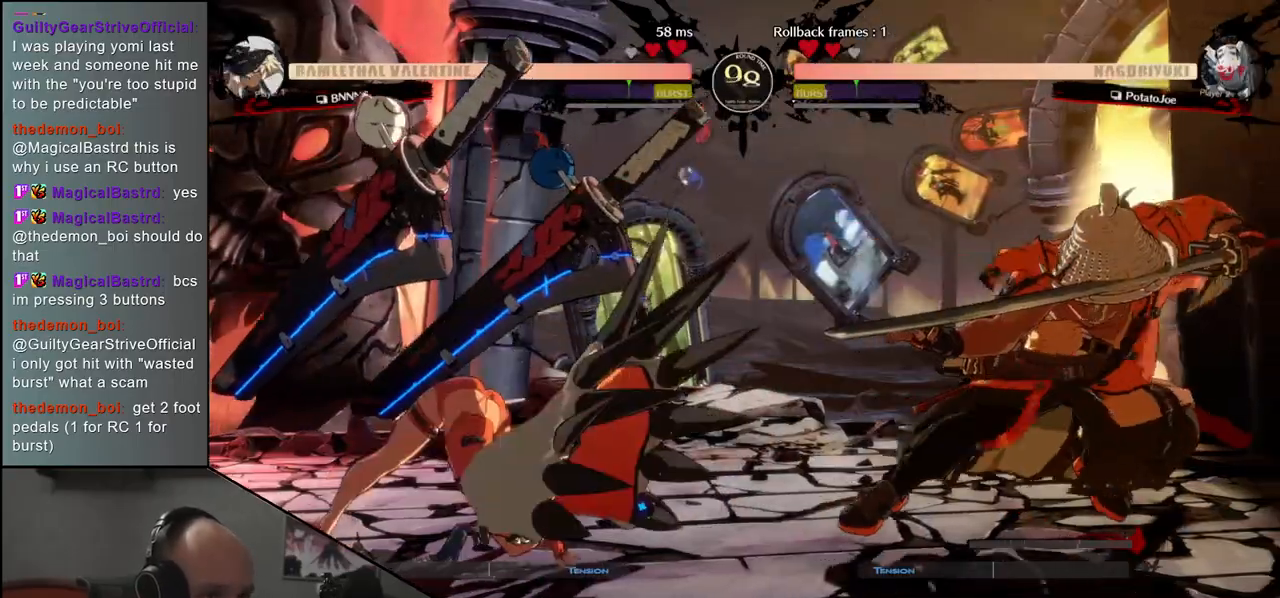
{"buttons": [], "left_stick": "left", "events": [[83, "left_stick", "down"], [167, "left_stick", "right"], [200, "SQUARE", "down"], [317, "SQUARE", "up"], [333, "left_stick", "center"], [383, "left_stick", "left"]]}
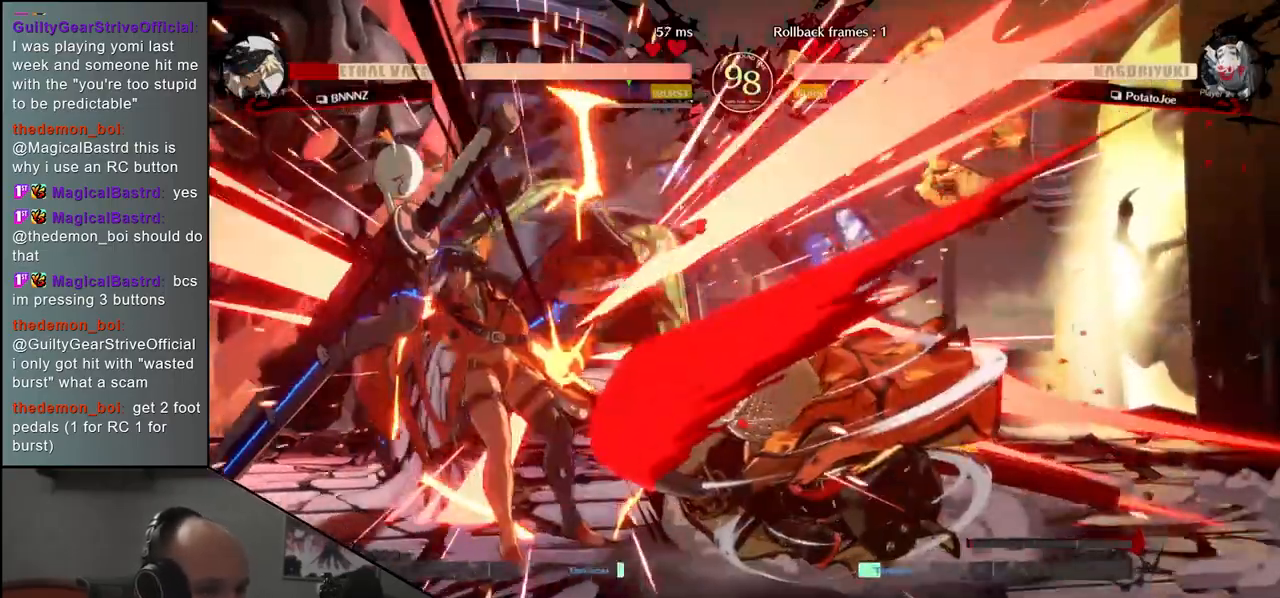
{"buttons": [], "left_stick": "left", "events": [[83, "left_stick", "down"], [183, "SQUARE", "down"], [200, "left_stick", "left"], [333, "SQUARE", "up"], [333, "left_stick", "right"], [467, "left_stick", "left"]]}
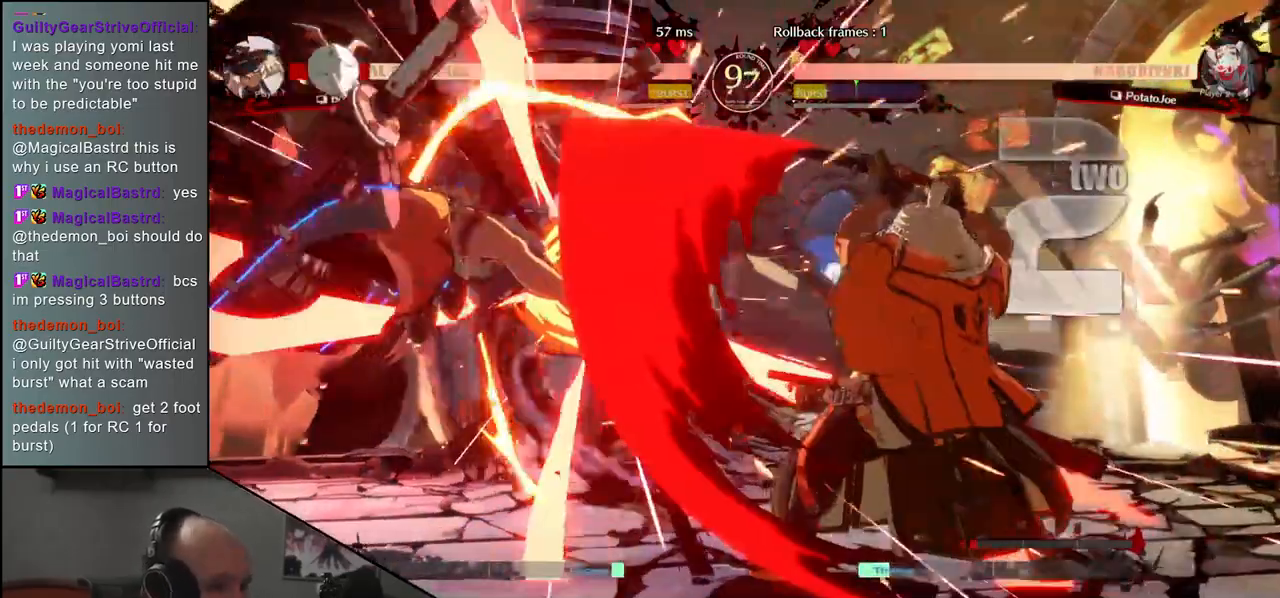
{"buttons": [], "left_stick": "center", "events": [[33, "L2", "down"], [133, "L2", "up"], [133, "left_stick", "center"]]}
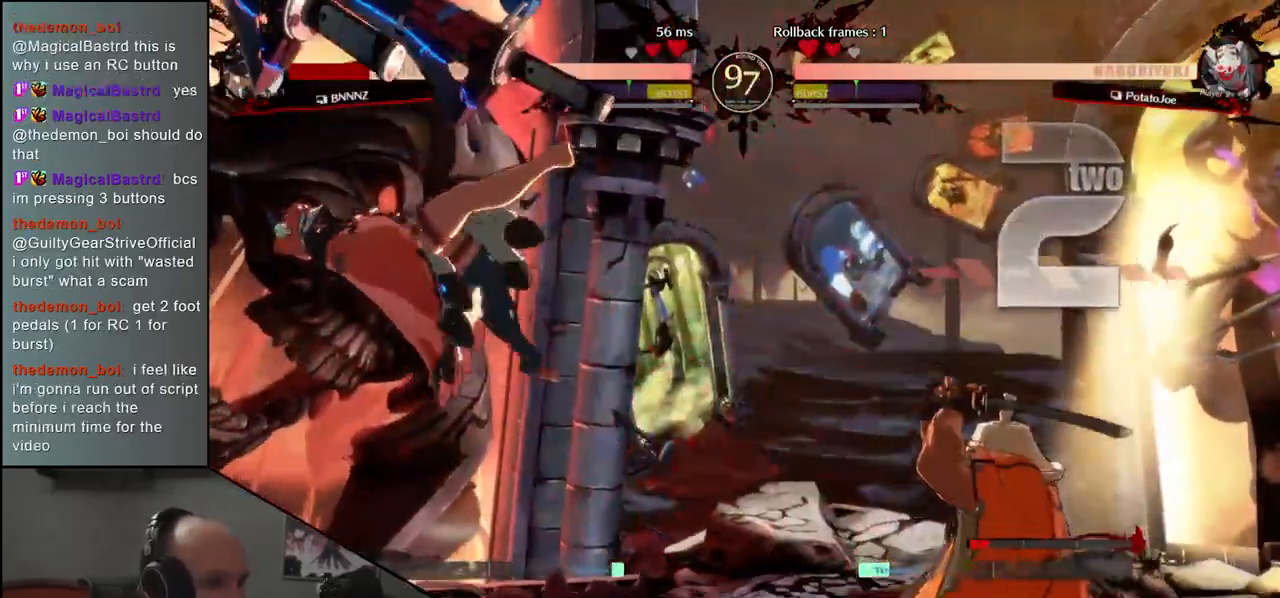
{"buttons": [], "left_stick": "right", "events": [[33, "L2", "down"], [117, "L2", "up"], [433, "left_stick", "right"]]}
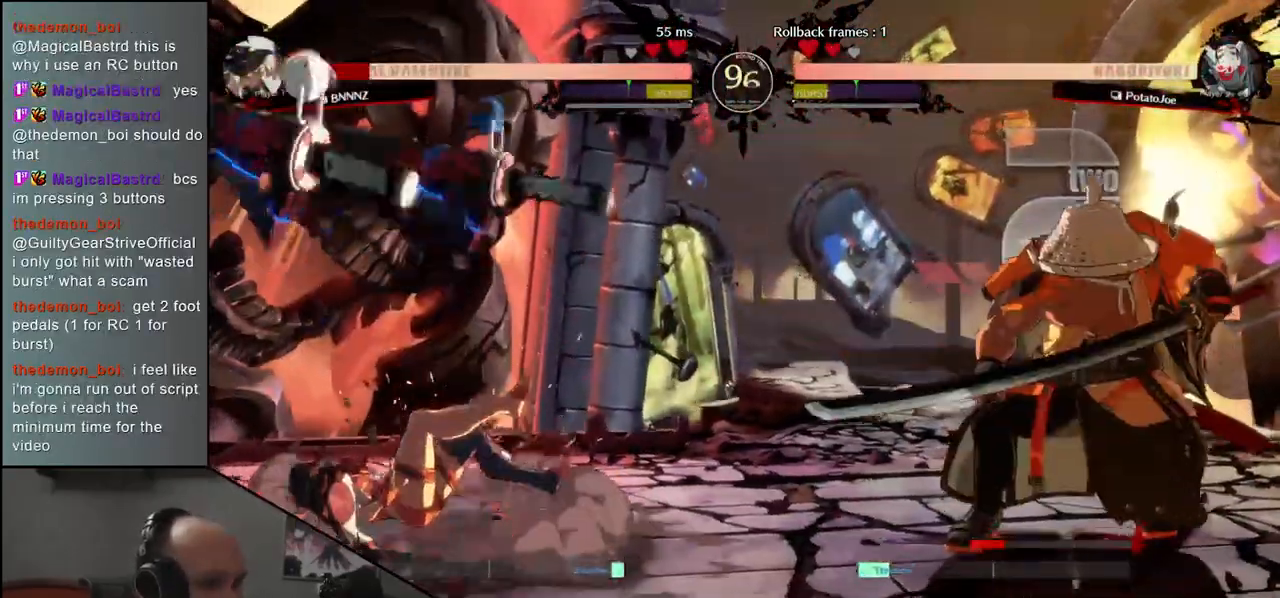
{"buttons": [], "left_stick": "right", "events": [[217, "left_stick", "down"], [283, "left_stick", "left"], [367, "left_stick", "up"], [417, "left_stick", "right"]]}
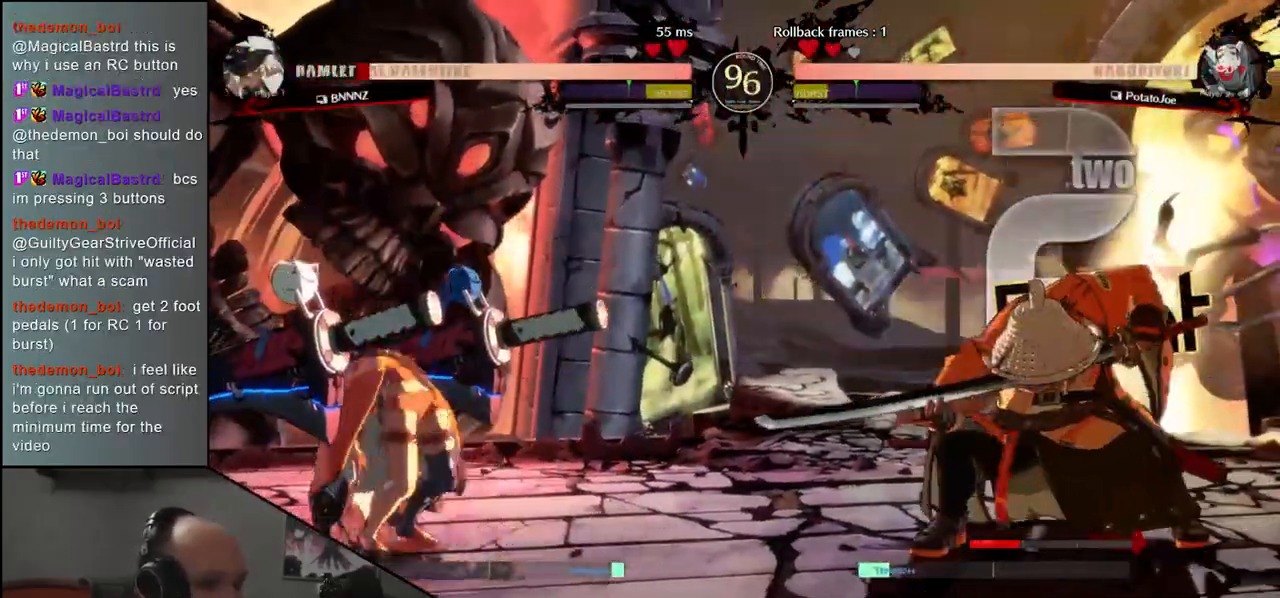
{"buttons": [], "left_stick": "center", "events": [[367, "TRIANGLE", "down"], [417, "left_stick", "center"], [450, "TRIANGLE", "up"]]}
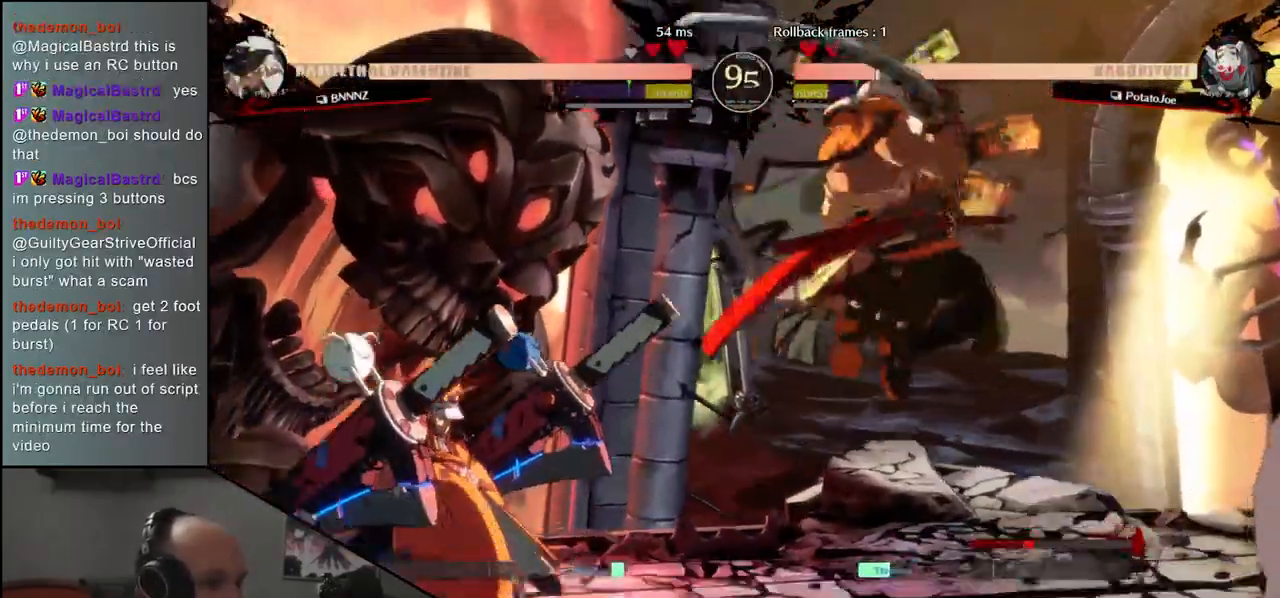
{"buttons": ["TRIANGLE"], "left_stick": "center", "events": [[83, "TRIANGLE", "down"], [183, "TRIANGLE", "up"], [300, "TRIANGLE", "down"], [383, "TRIANGLE", "up"], [500, "TRIANGLE", "down"]]}
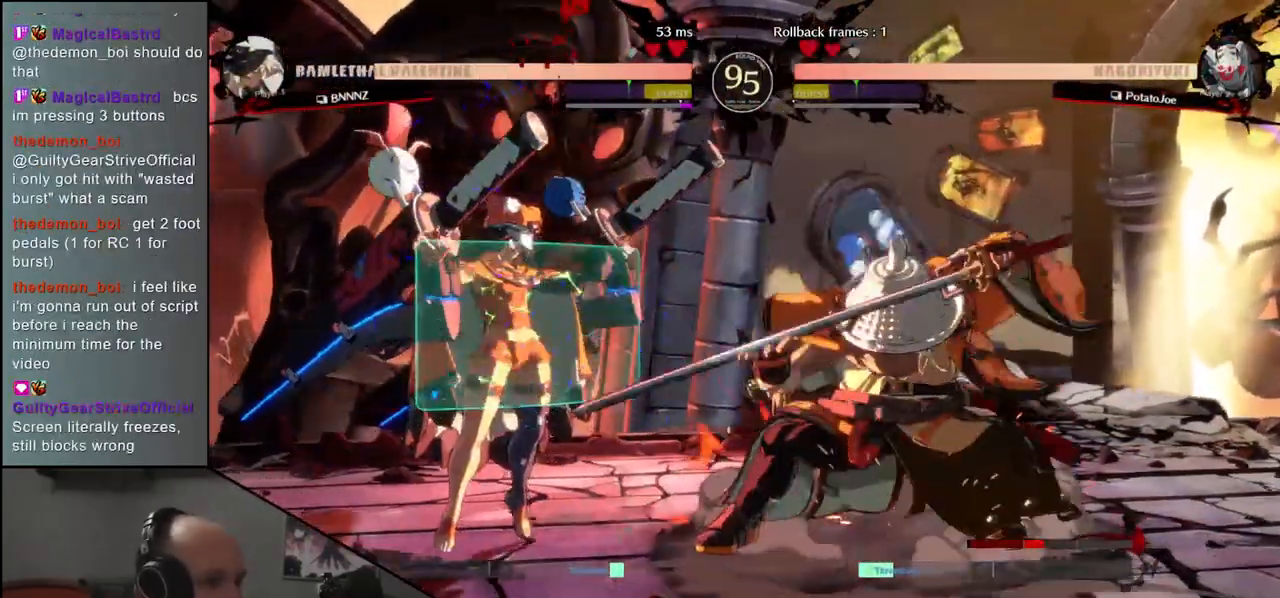
{"buttons": [], "left_stick": "center", "events": [[83, "TRIANGLE", "up"], [200, "TRIANGLE", "down"], [283, "TRIANGLE", "up"], [400, "TRIANGLE", "down"], [500, "TRIANGLE", "up"]]}
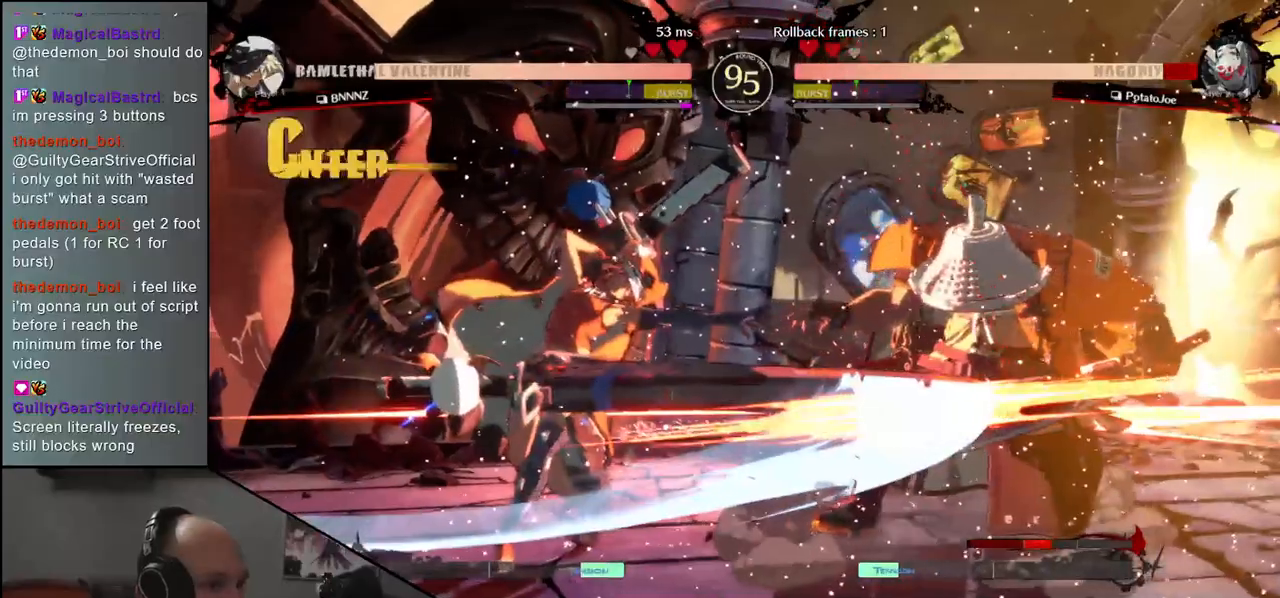
{"buttons": [], "left_stick": "right", "events": [[167, "left_stick", "right"]]}
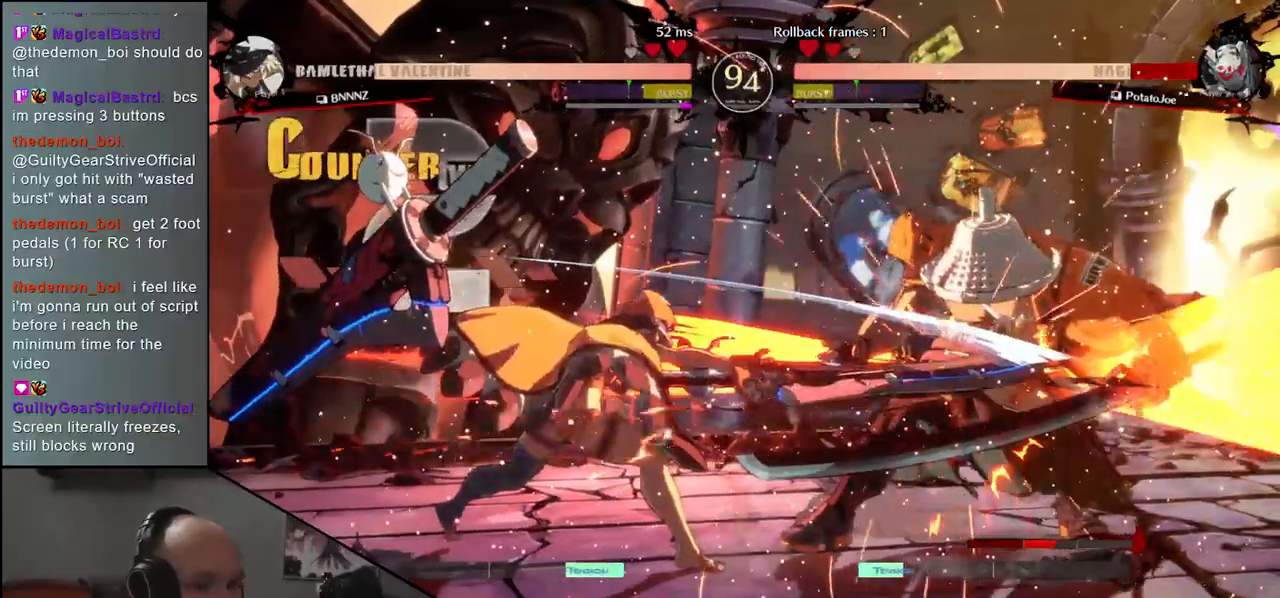
{"buttons": [], "left_stick": "right", "events": []}
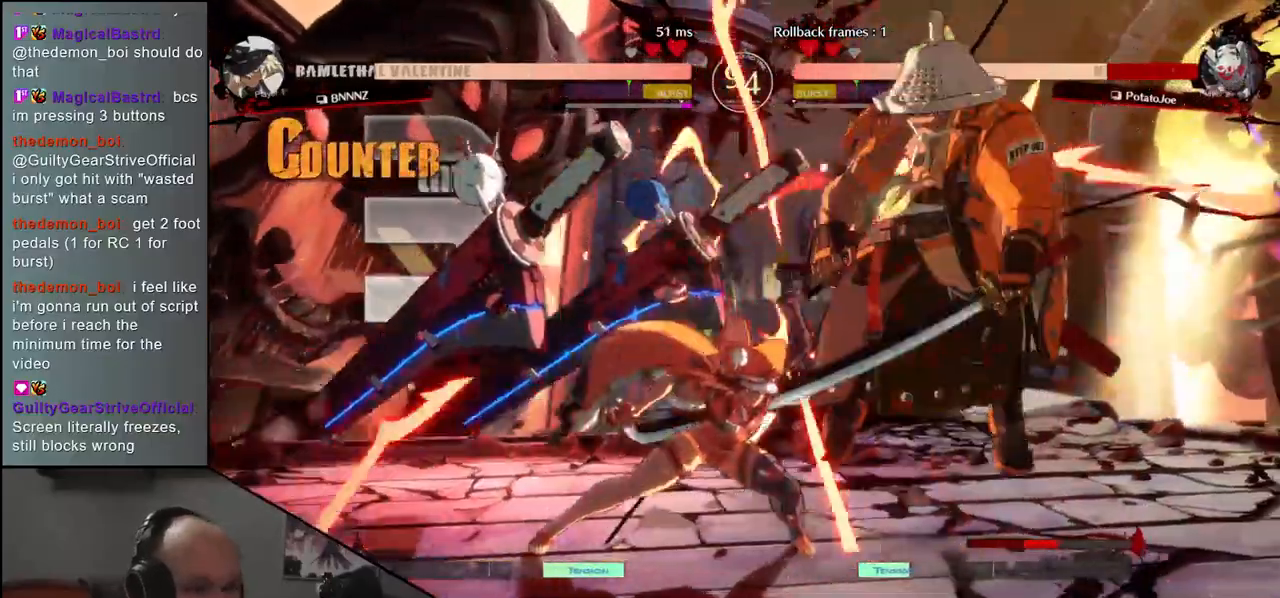
{"buttons": [], "left_stick": "right", "events": []}
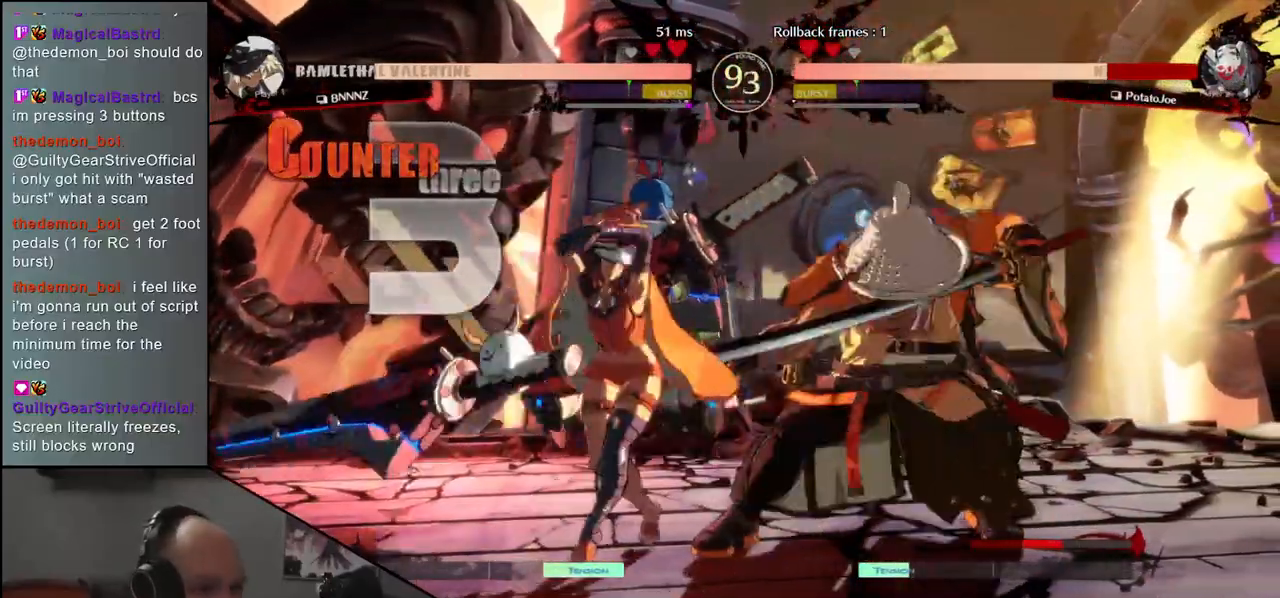
{"buttons": [], "left_stick": "right", "events": []}
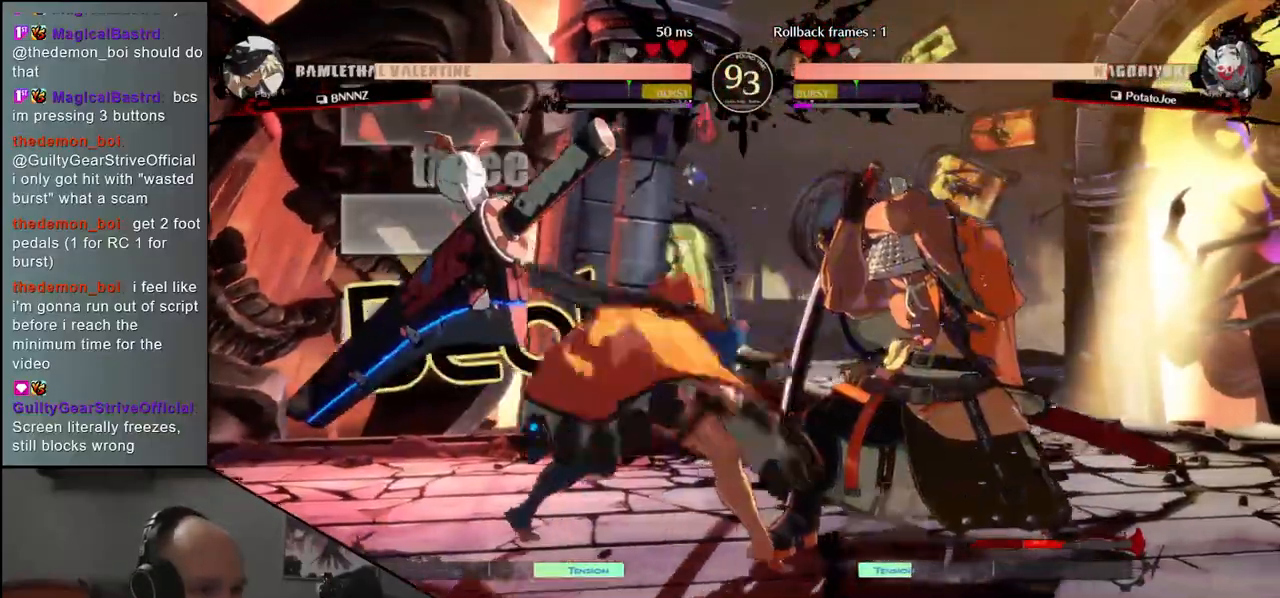
{"buttons": [], "left_stick": "down-right", "events": [[33, "left_stick", "down-right"]]}
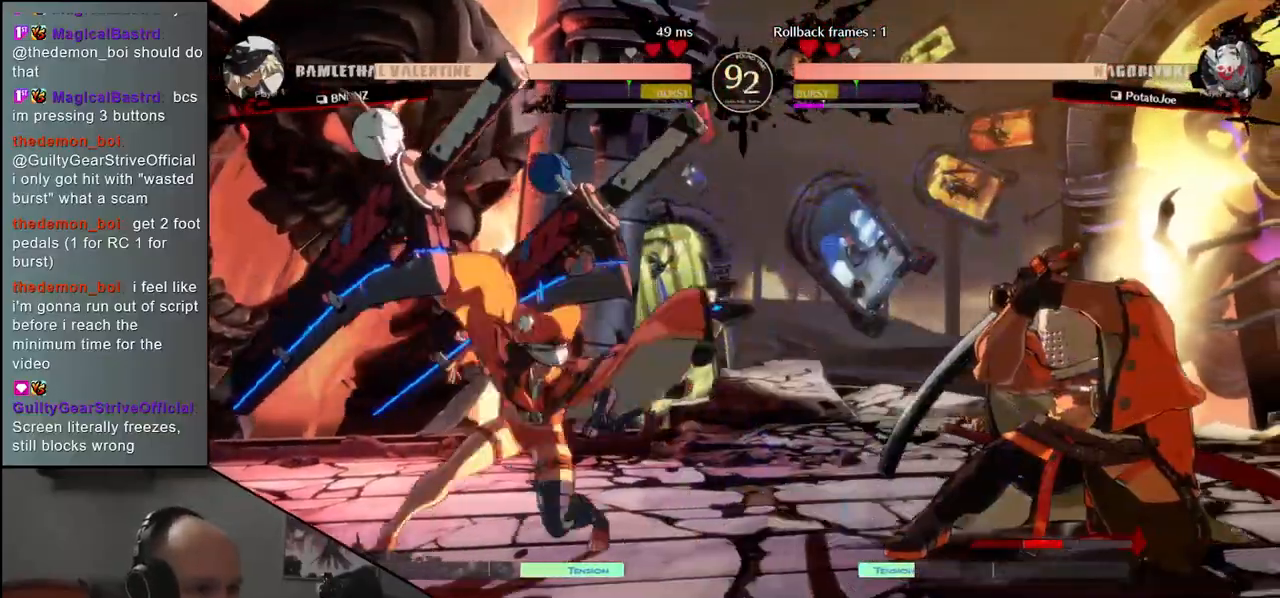
{"buttons": [], "left_stick": "down-right", "events": []}
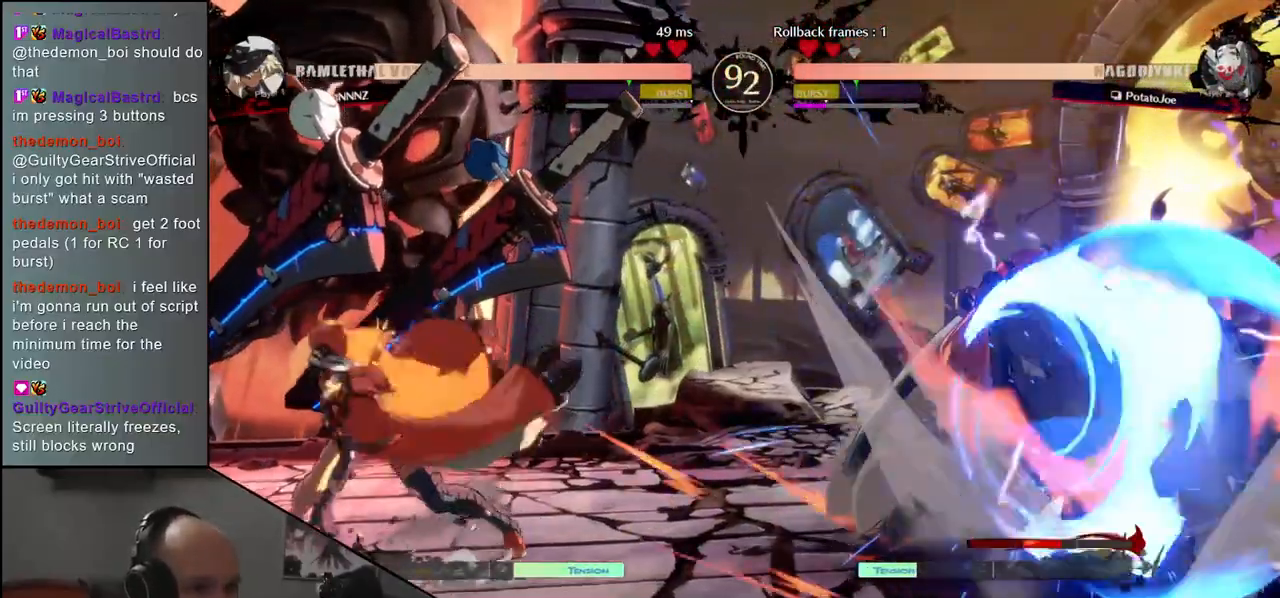
{"buttons": [], "left_stick": "down-right", "events": [[200, "left_stick", "up-right"], [367, "left_stick", "down-right"]]}
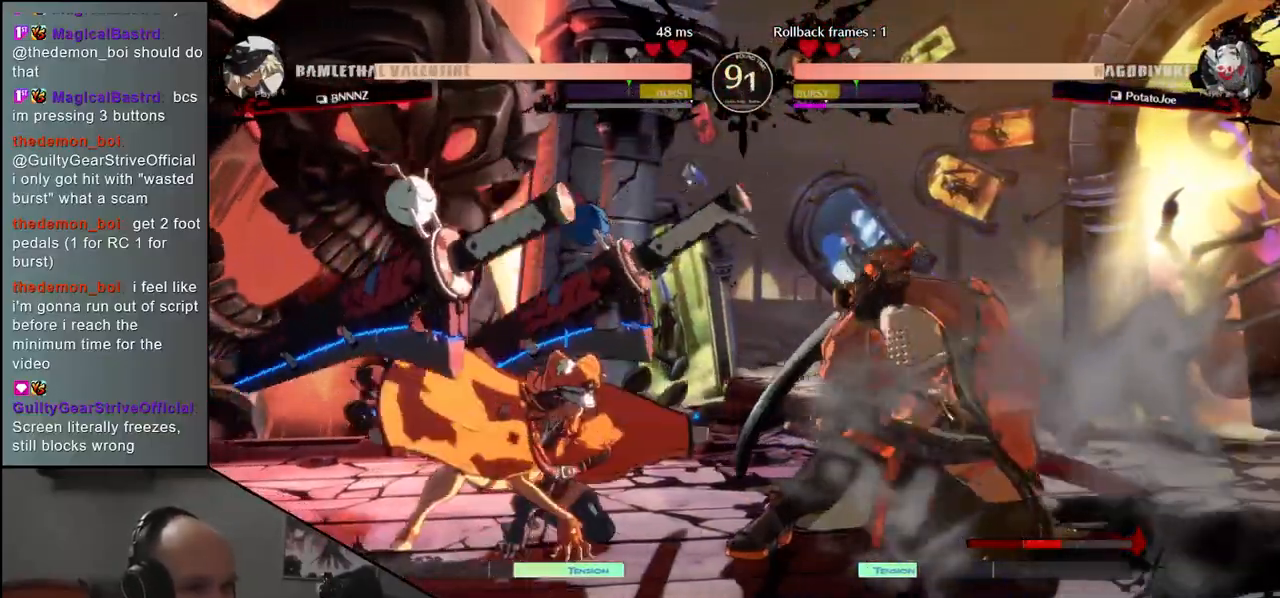
{"buttons": [], "left_stick": "down-right", "events": [[100, "left_stick", "up-right"], [283, "left_stick", "down-right"]]}
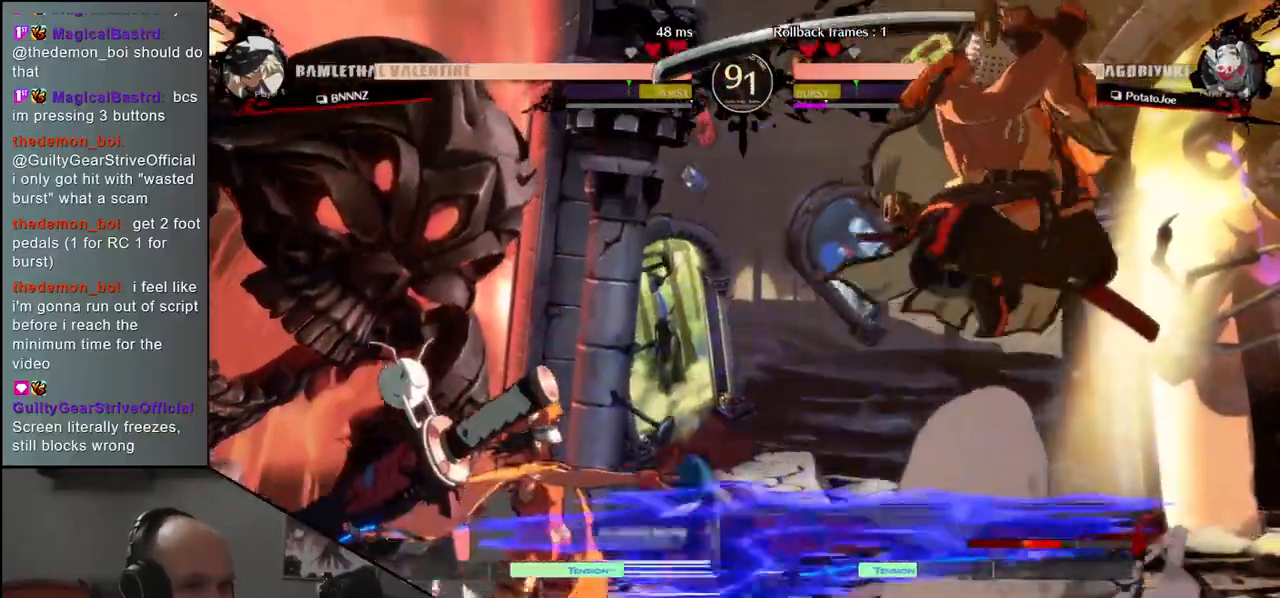
{"buttons": [], "left_stick": "down-right", "events": []}
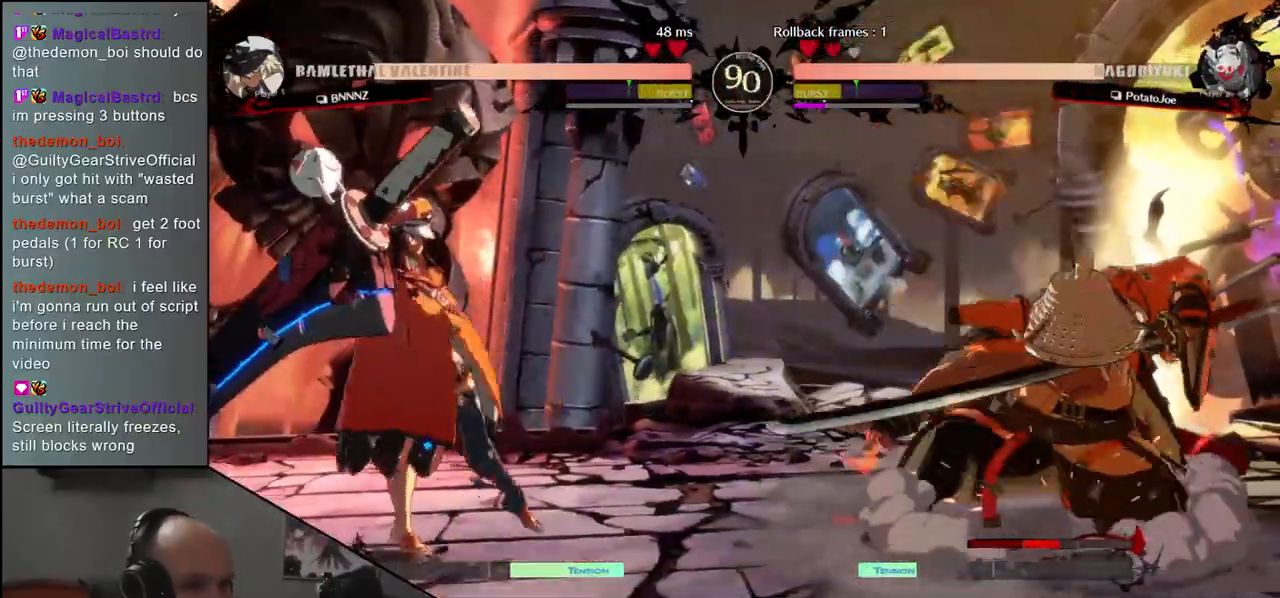
{"buttons": [], "left_stick": "down-right", "events": [[67, "SQUARE", "down"], [183, "SQUARE", "up"]]}